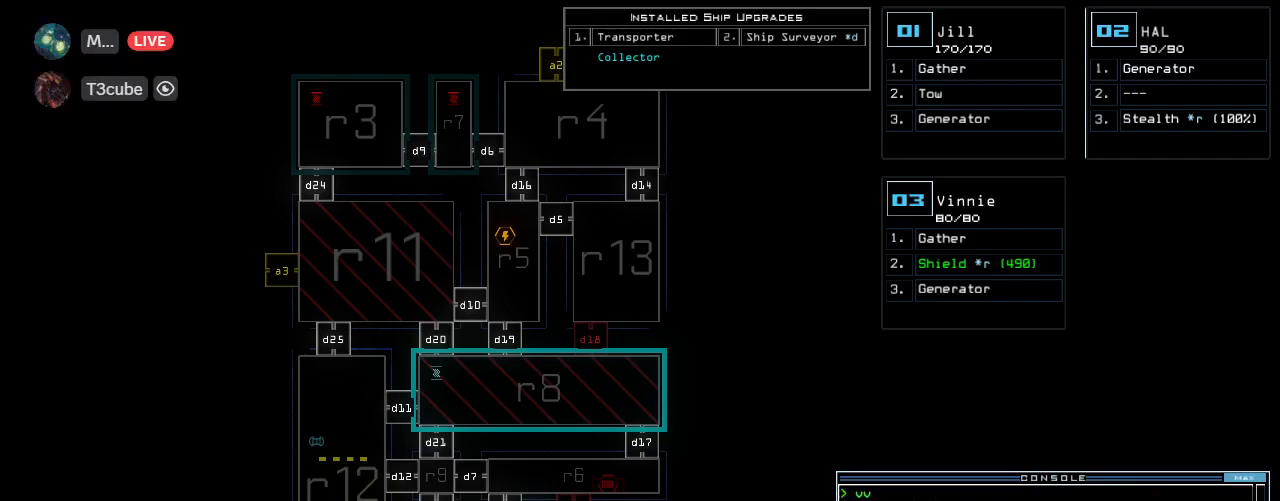
Gameplay with keyboard; each line is a JSON object with the keys held at the frame after it. "events" lists presses ("down") and releases ("up") of ".", "0", "1", "2", "3", "4", "5", "6", "7", "8", "9", "a", "b", "backspace", "c", "caps_lock", "comma", "ctrl_l", "ctrl_r", "d", "down", "e", "equals", "escape", "f", "f8", "g", "h", "i", "j", "k", "l", "left", "m", "minus", "n", "o", "p", "q", "quote", "r", "right", "s", "semicolon", "shift_l", "shift_r", "space", "t", "tab", "tilde", "u", "up", "v", "w", "x", "y" and "z" between this image and that frame as [ms after this image, input, new state], when the widget could be followed in between. No other keys are recorded. Mouse input is not recorded. Not read: return.
{"keys": [], "events": [[140, "3", "down"], [220, "3", "up"]]}
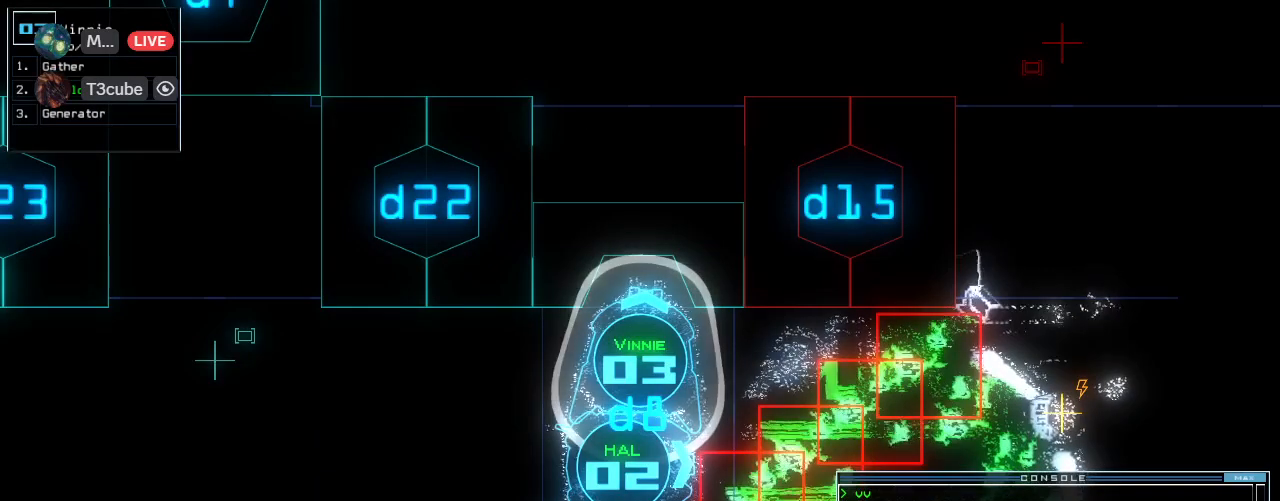
{"keys": ["down"], "events": [[20, "right", "down"], [400, "down", "down"], [500, "right", "up"]]}
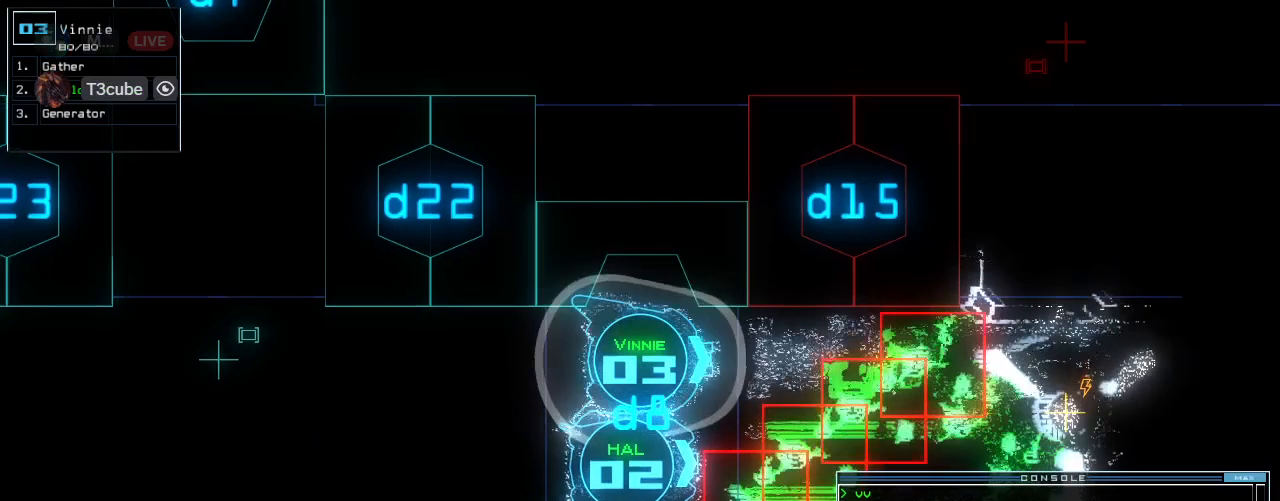
{"keys": ["down", "left"], "events": [[420, "left", "down"]]}
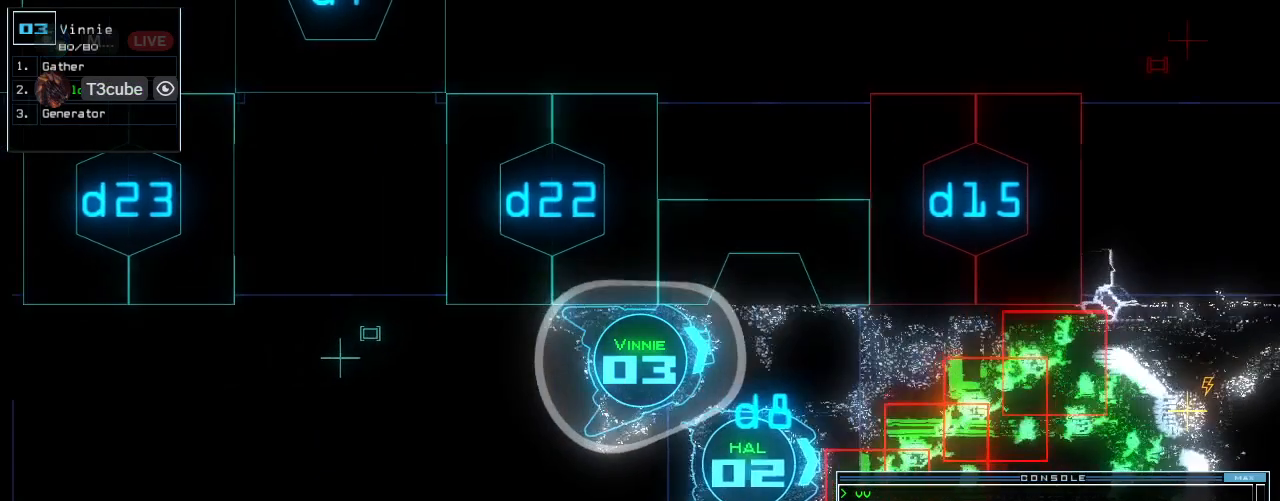
{"keys": ["down"], "events": [[20, "left", "up"]]}
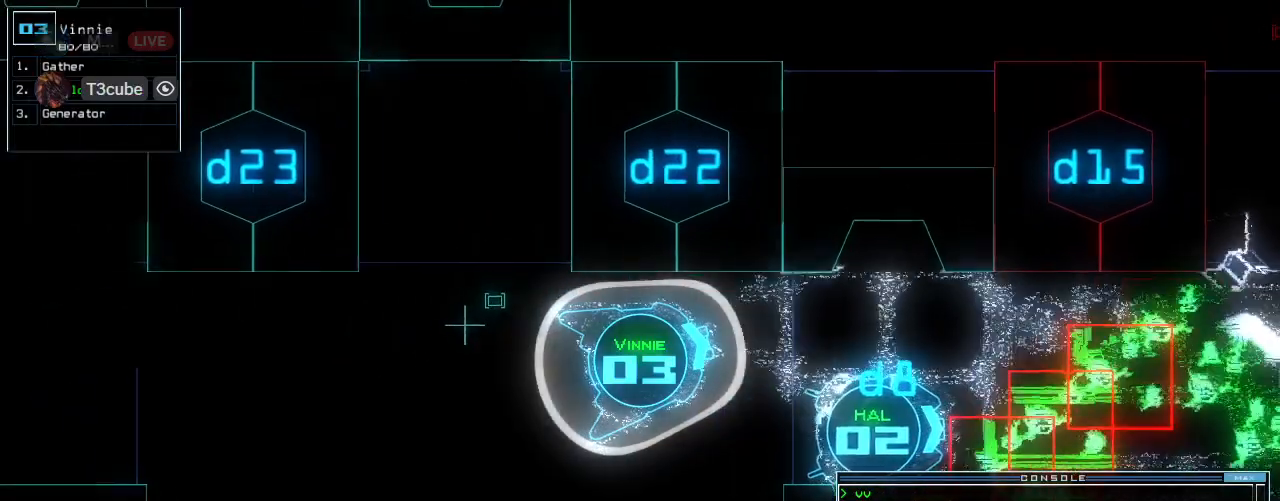
{"keys": [], "events": [[140, "2", "down"], [140, "down", "up"], [180, "2", "up"]]}
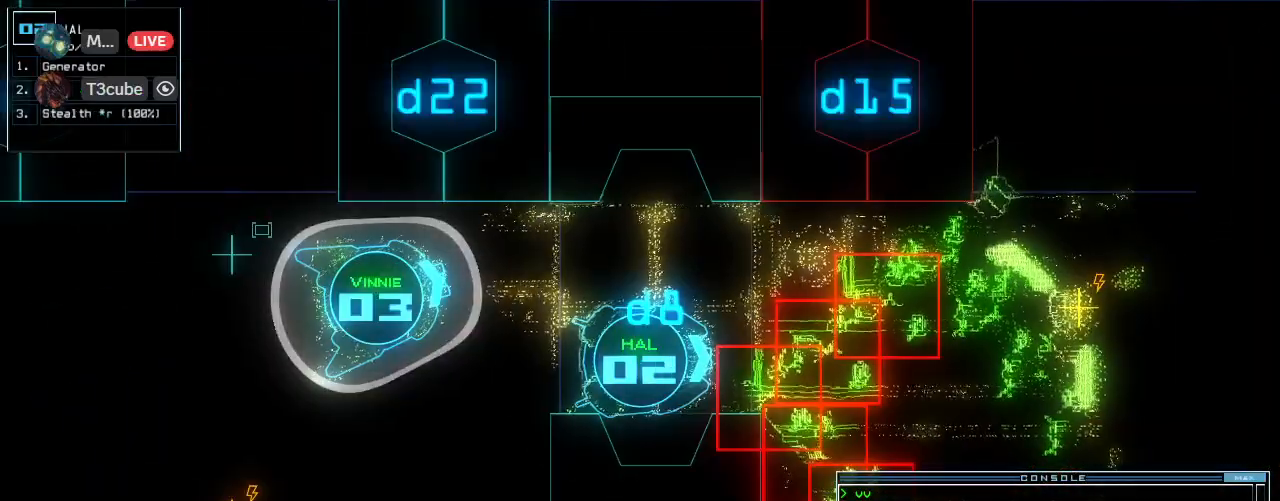
{"keys": ["left"], "events": [[60, "left", "down"]]}
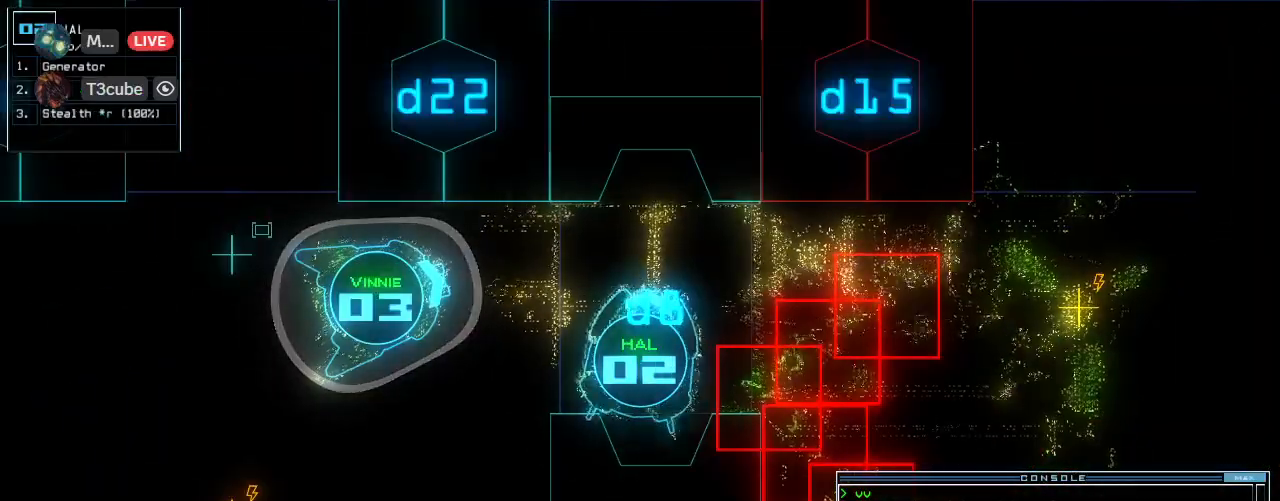
{"keys": ["right", "up"], "events": [[120, "up", "down"], [180, "left", "up"], [400, "right", "down"]]}
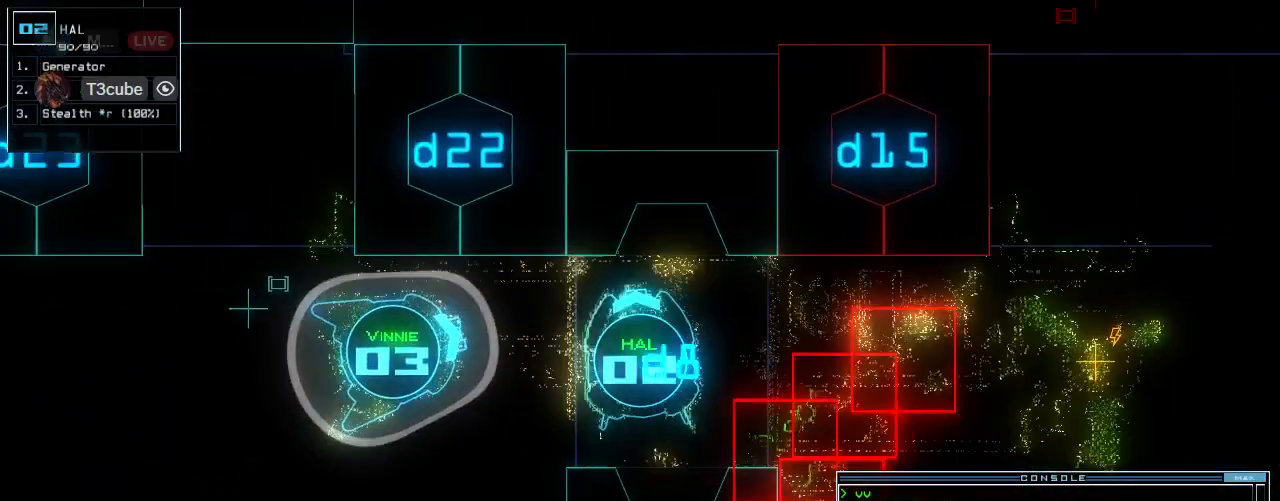
{"keys": [], "events": [[100, "up", "up"], [440, "right", "up"]]}
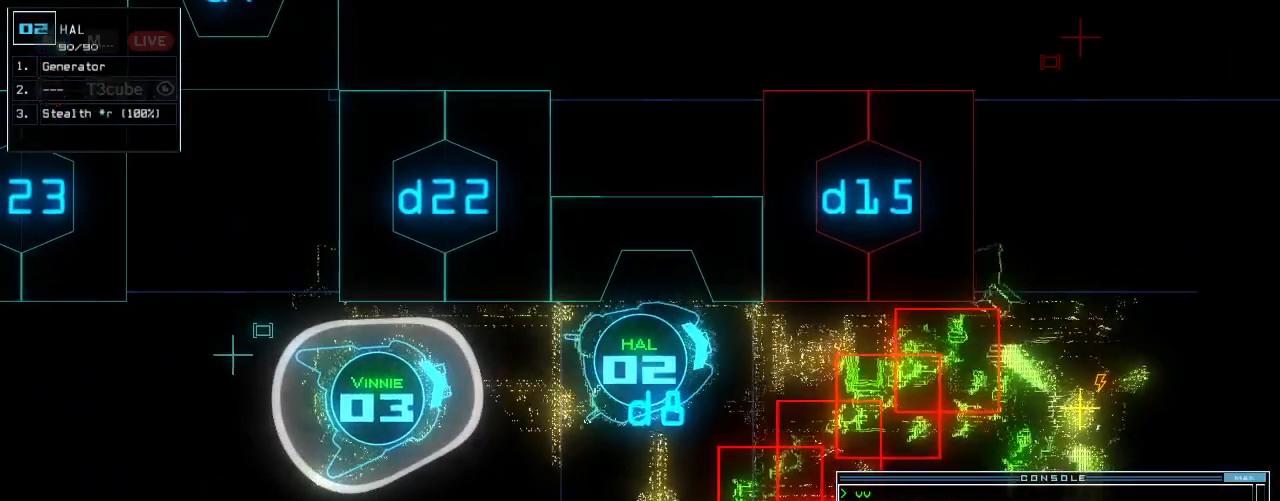
{"keys": ["y"], "events": [[300, "t", "down"], [380, "right", "down"], [380, "t", "up"], [480, "right", "up"], [500, "y", "down"]]}
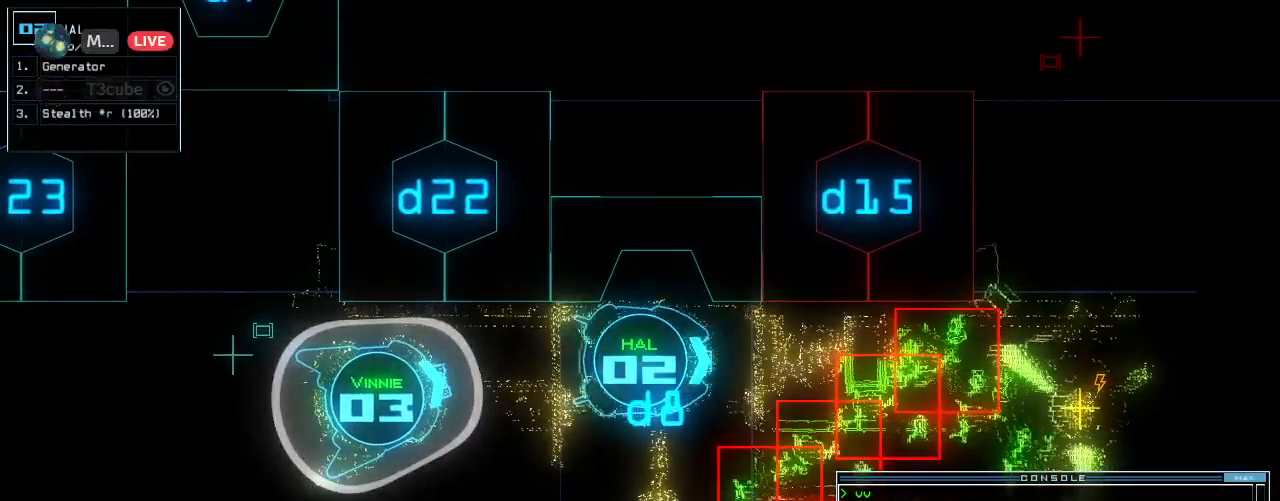
{"keys": [], "events": [[80, "y", "up"]]}
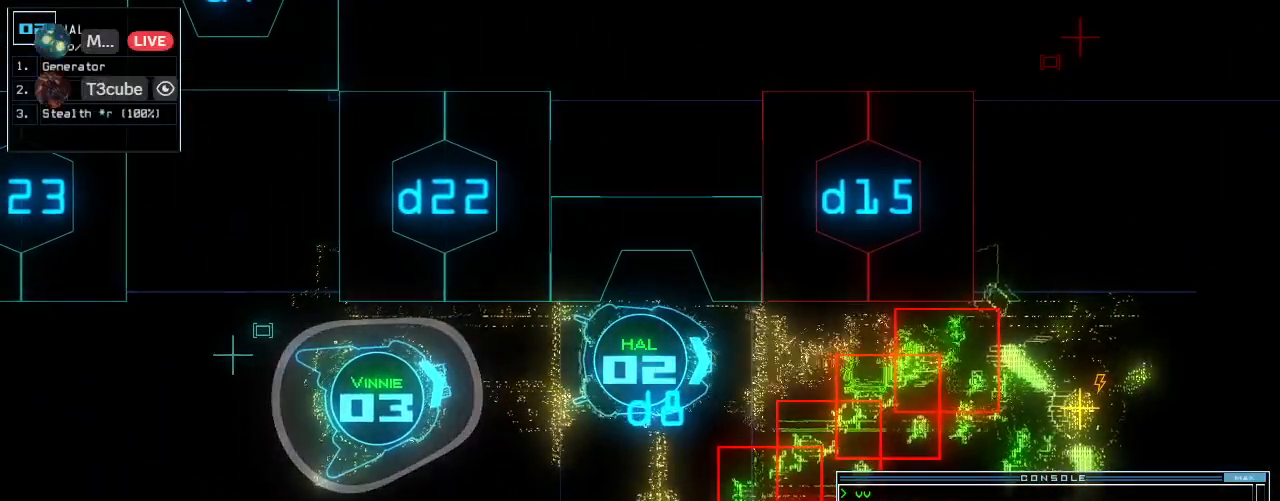
{"keys": ["up"], "events": [[220, "left", "down"], [460, "up", "down"], [500, "left", "up"]]}
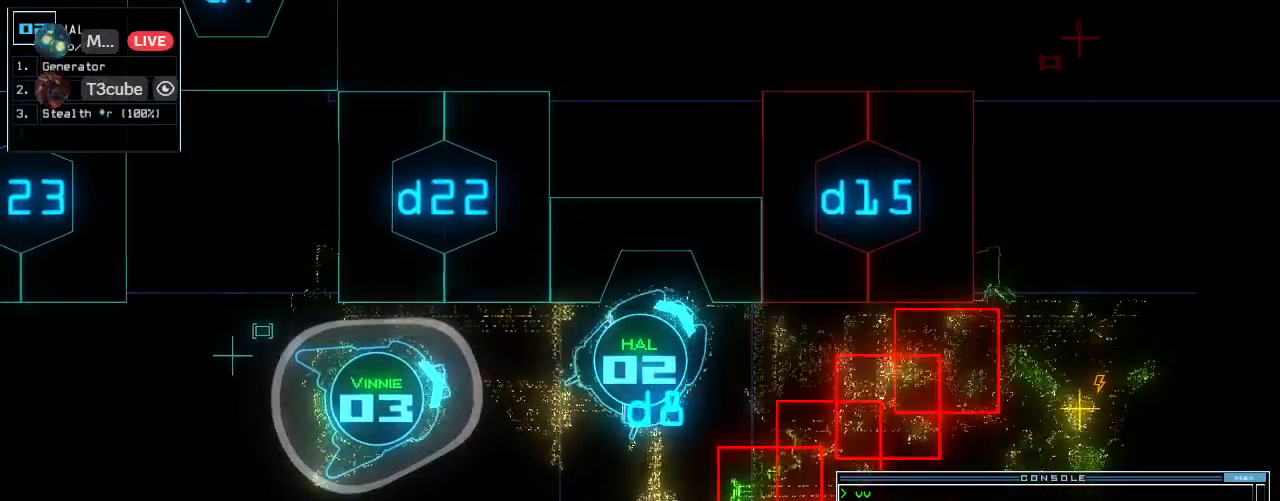
{"keys": ["right"], "events": [[200, "right", "down"], [200, "up", "up"]]}
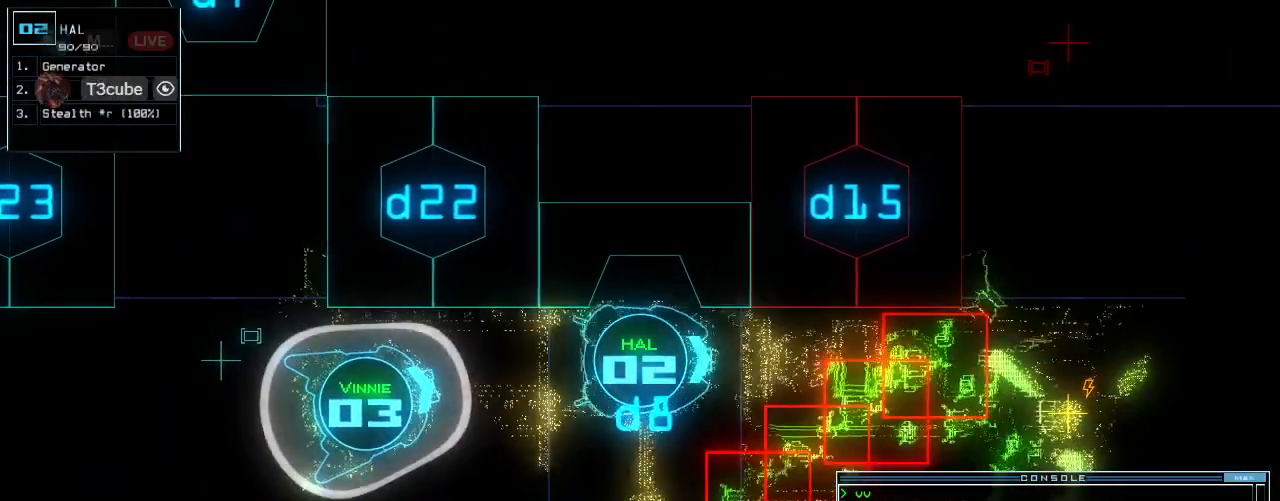
{"keys": ["up"], "events": [[40, "right", "up"], [460, "up", "down"]]}
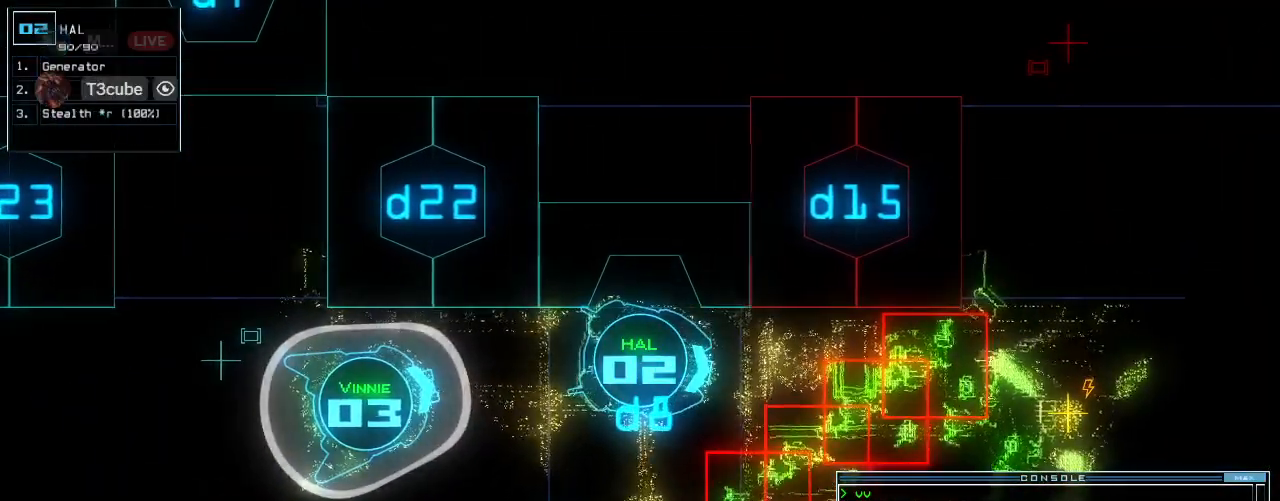
{"keys": [], "events": [[120, "left", "down"], [180, "left", "up"], [380, "up", "up"]]}
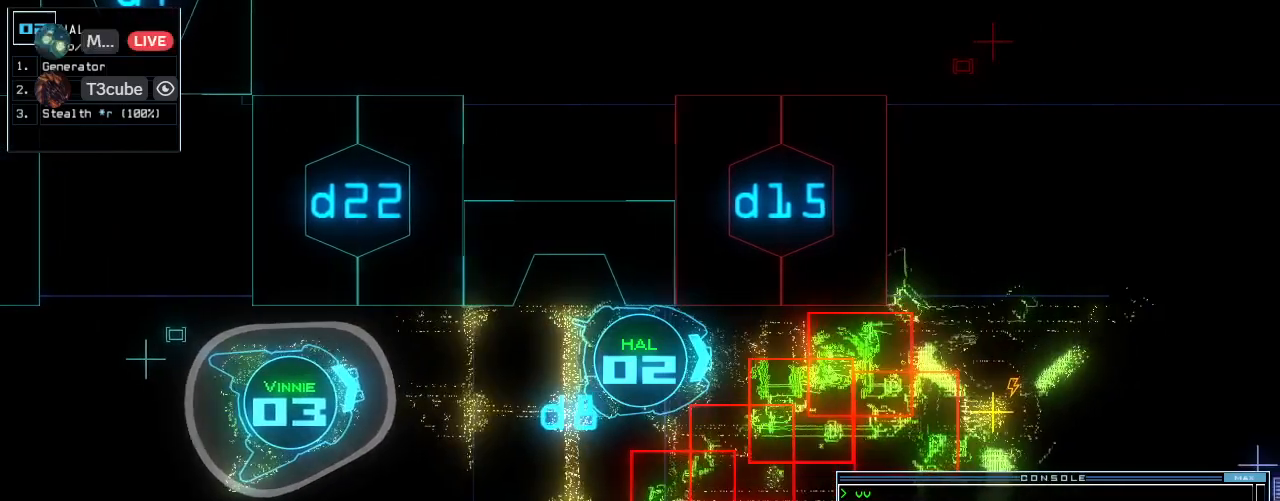
{"keys": [], "events": []}
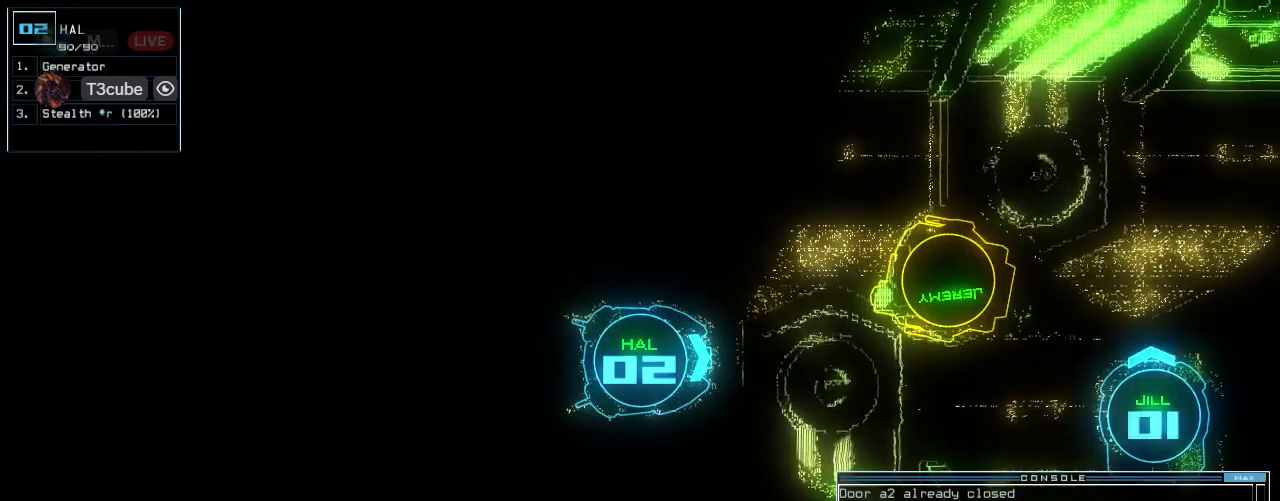
{"keys": ["right"], "events": [[160, "3", "down"], [220, "3", "up"], [420, "right", "down"]]}
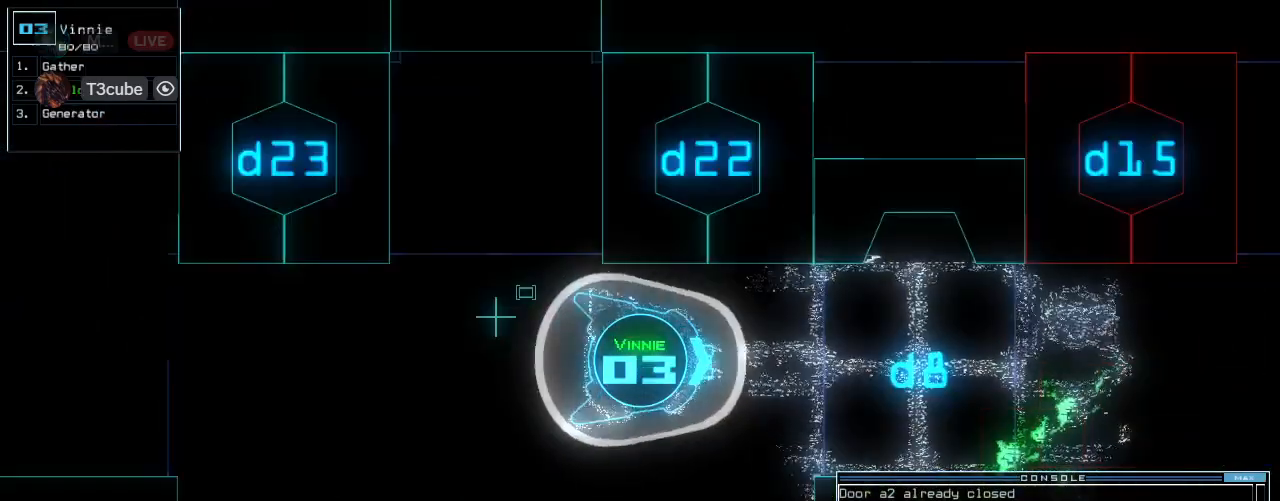
{"keys": ["up"], "events": [[40, "up", "down"], [80, "right", "up"], [240, "left", "down"], [340, "left", "up"]]}
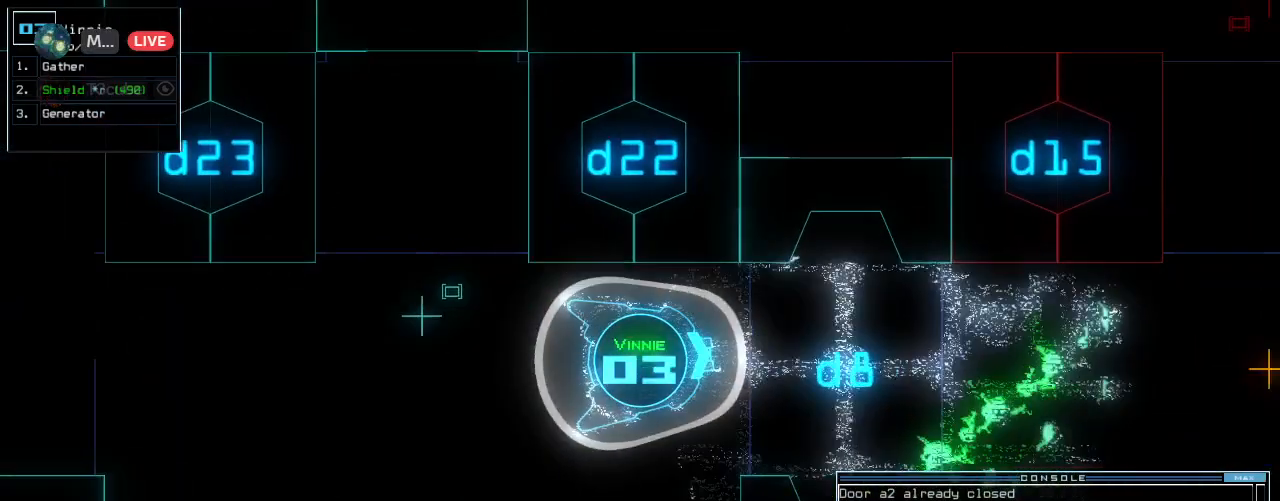
{"keys": ["up"], "events": [[360, "t", "down"], [420, "t", "up"]]}
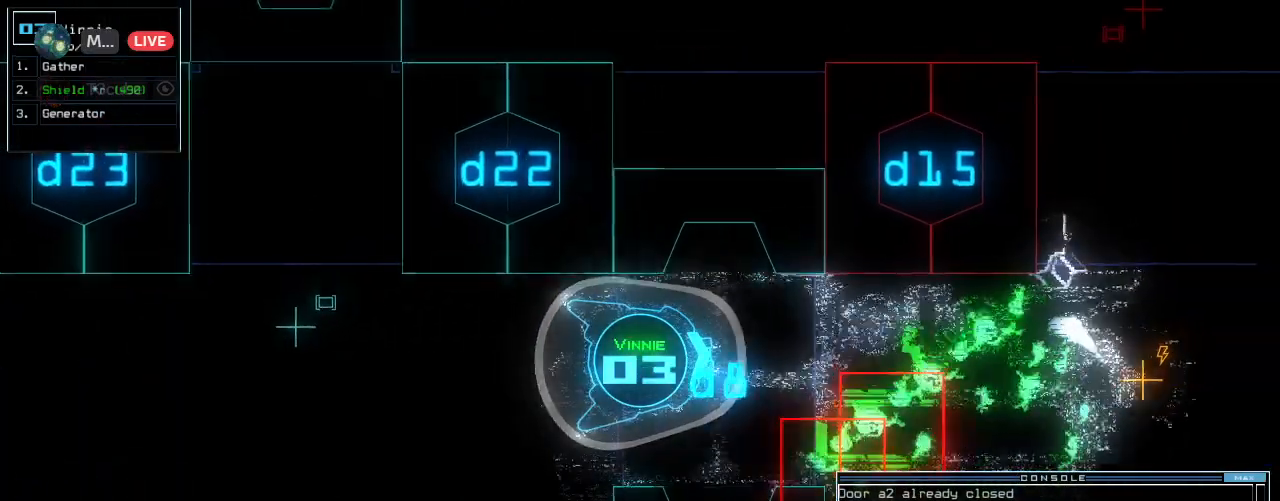
{"keys": ["up"], "events": [[80, "y", "down"], [160, "y", "up"], [280, "left", "down"], [380, "left", "up"]]}
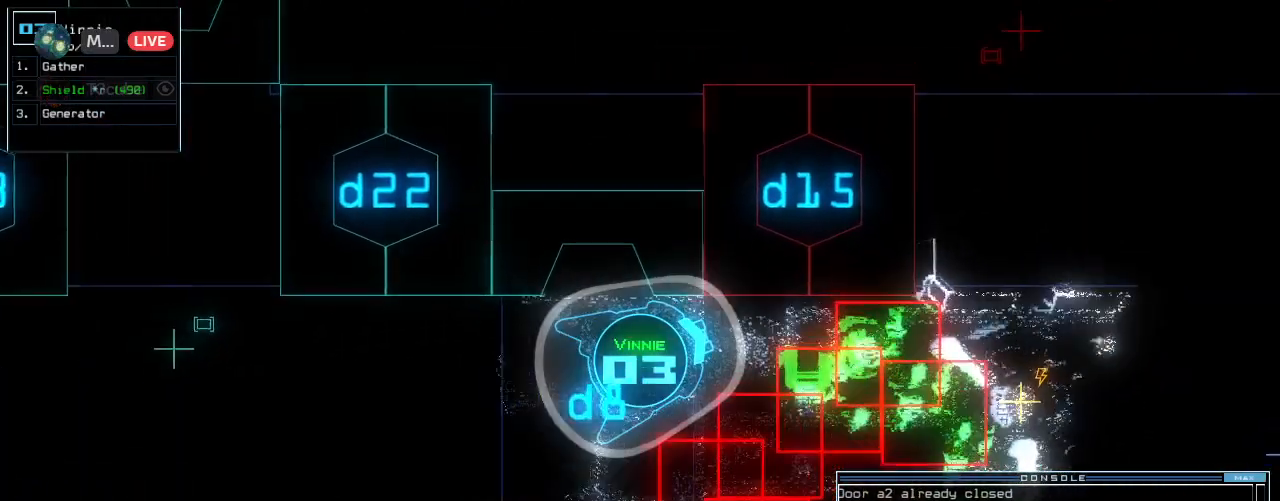
{"keys": []}
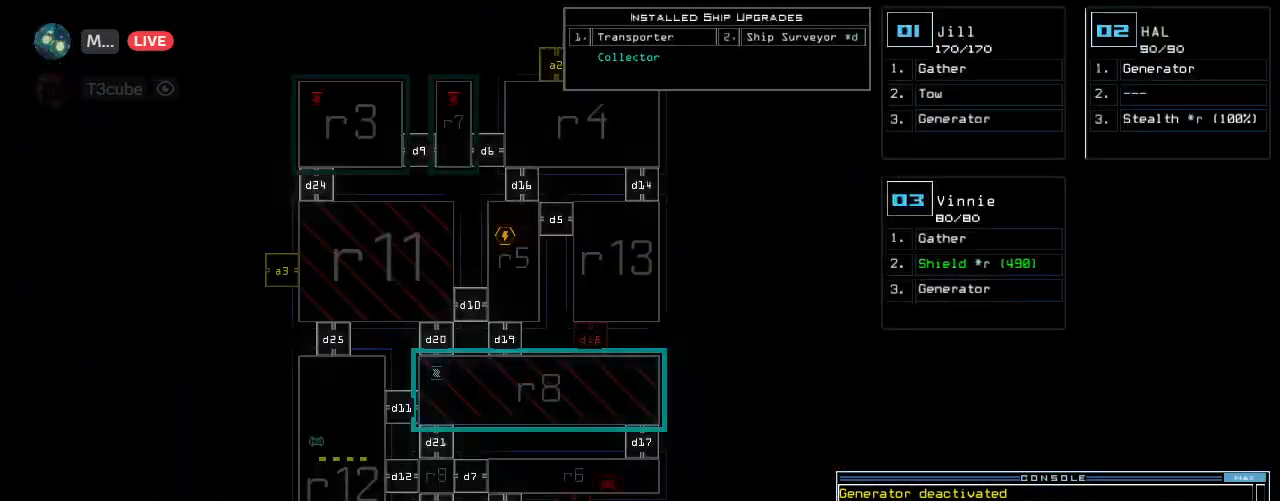
{"keys": ["right"], "events": [[440, "right", "down"]]}
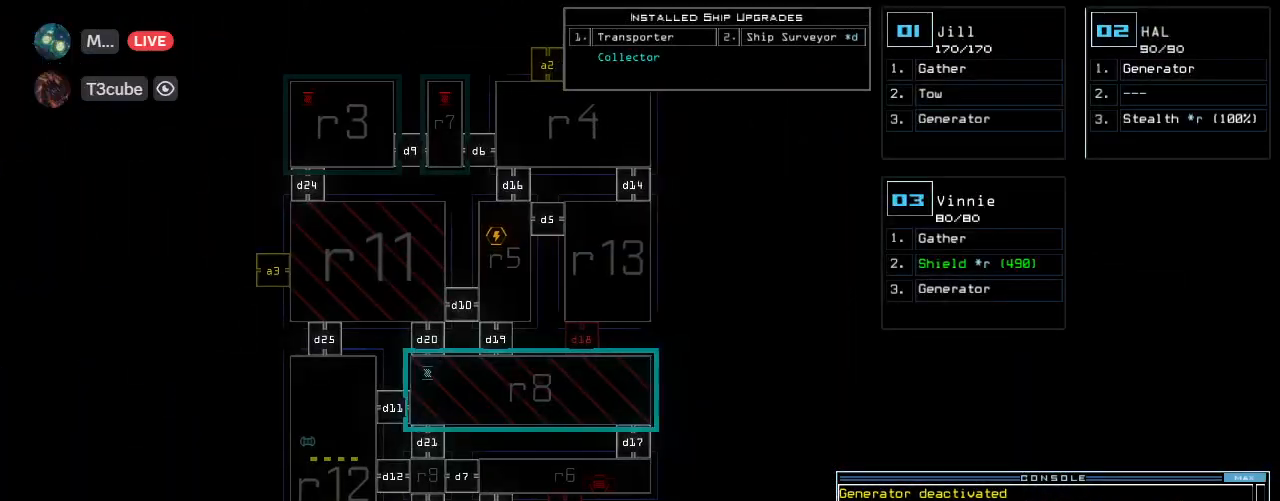
{"keys": [], "events": [[20, "right", "up"], [120, "down", "down"], [380, "down", "up"]]}
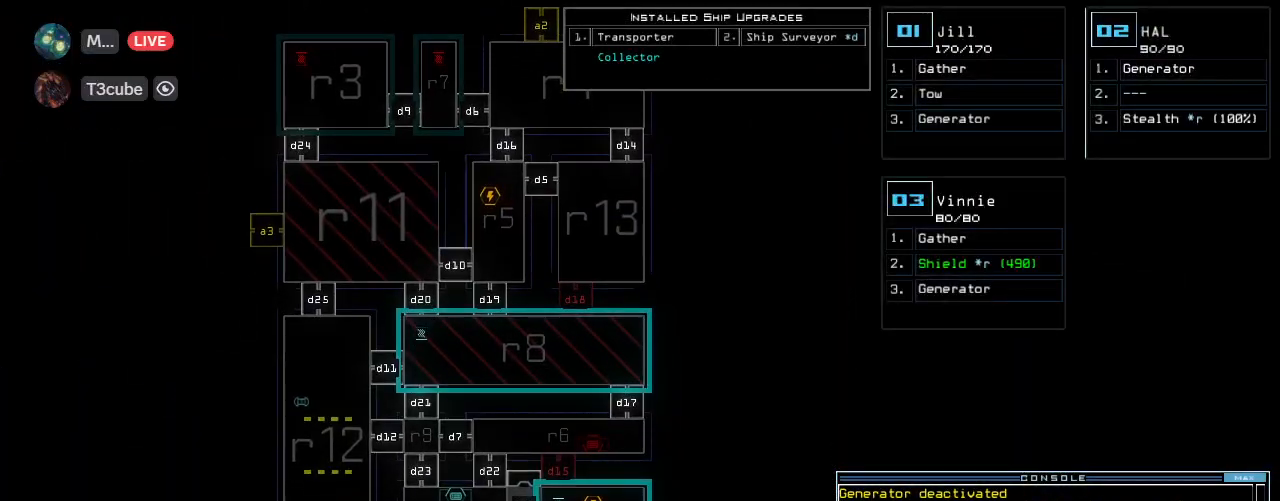
{"keys": [], "events": []}
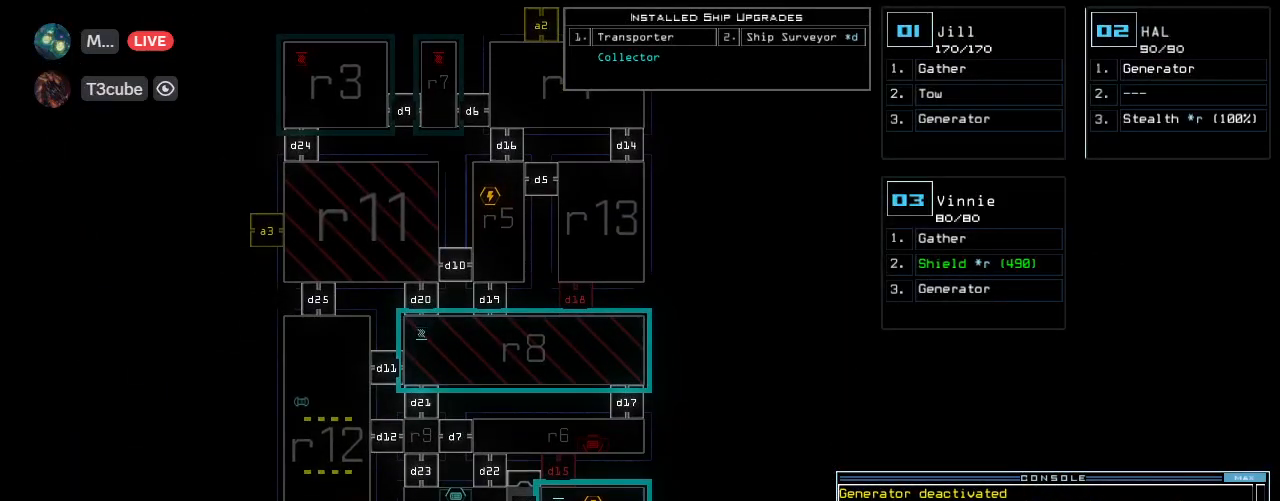
{"keys": [], "events": []}
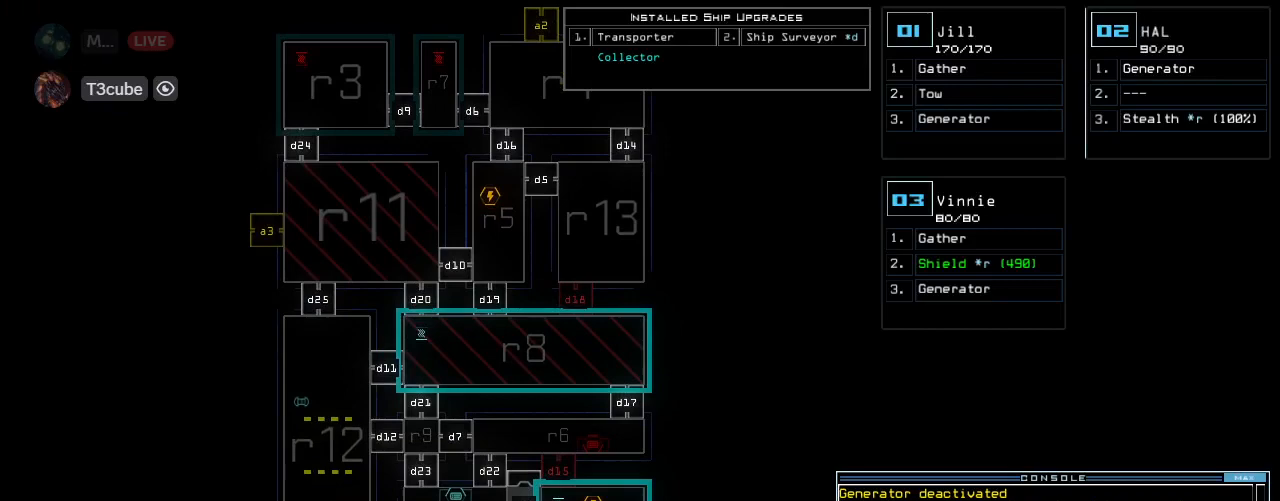
{"keys": [], "events": []}
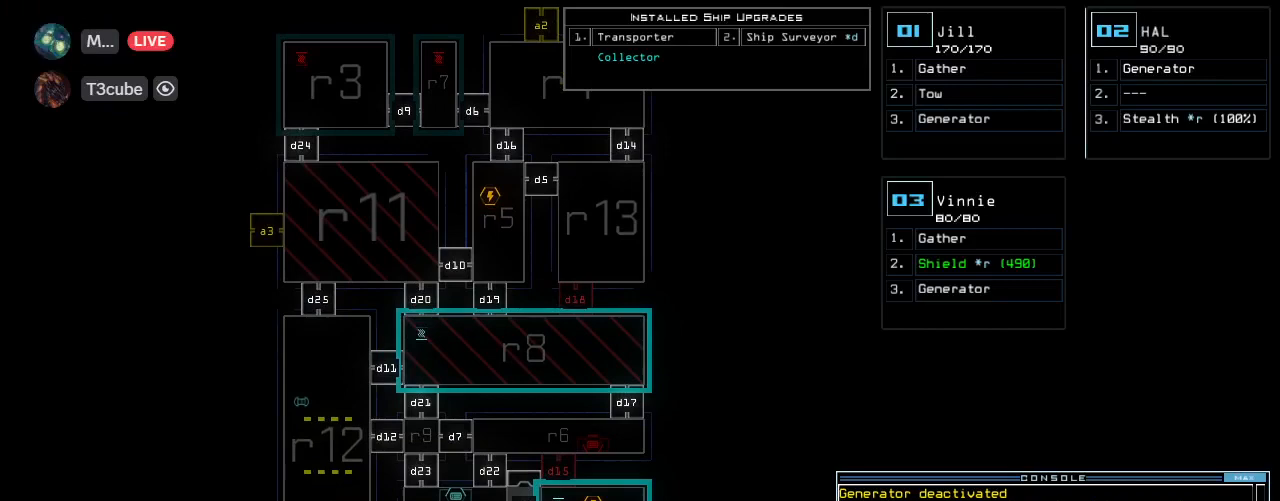
{"keys": [], "events": []}
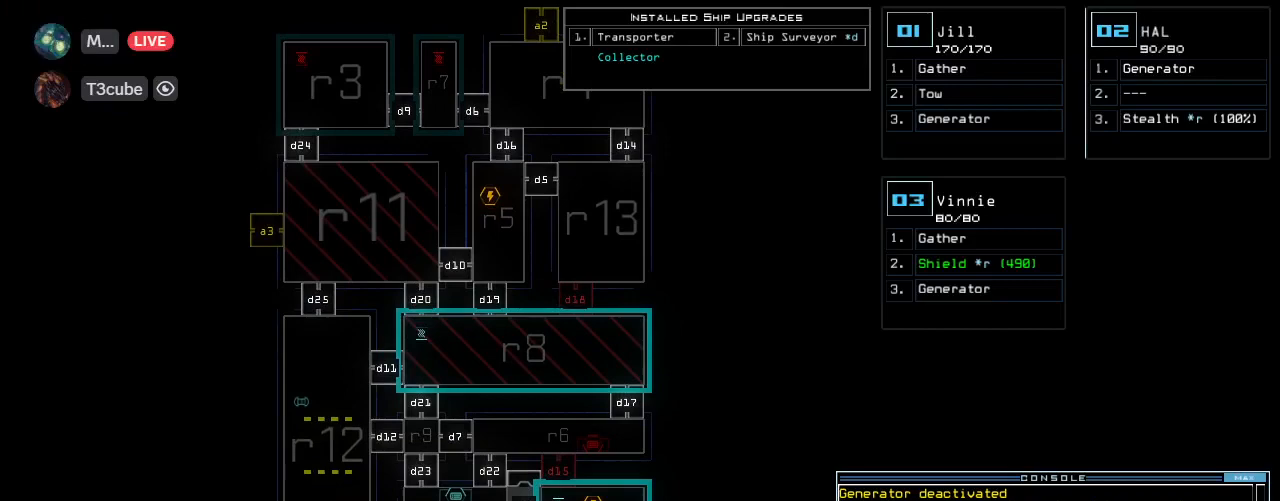
{"keys": [], "events": []}
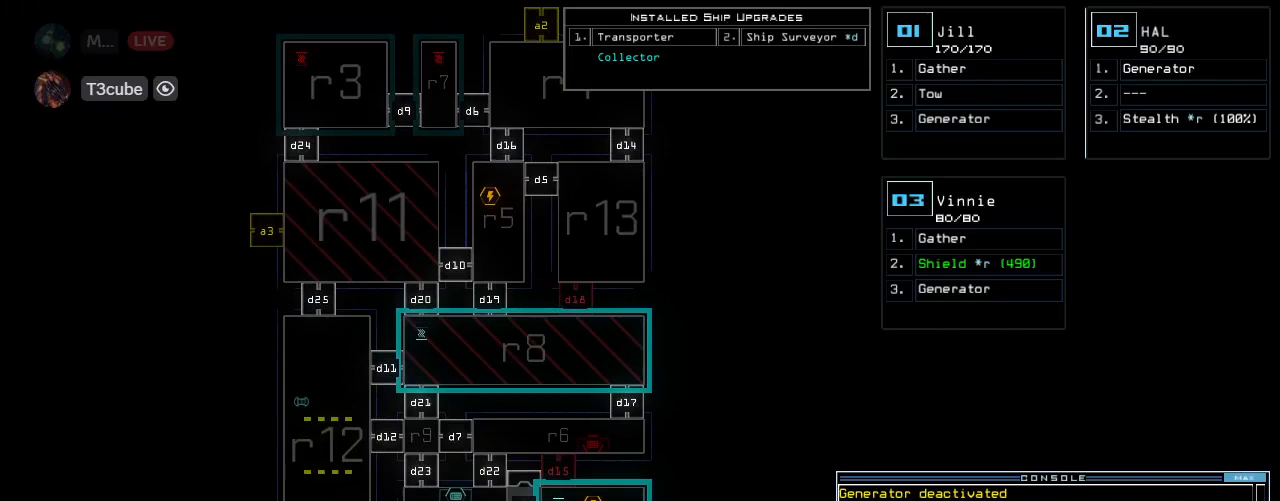
{"keys": [], "events": []}
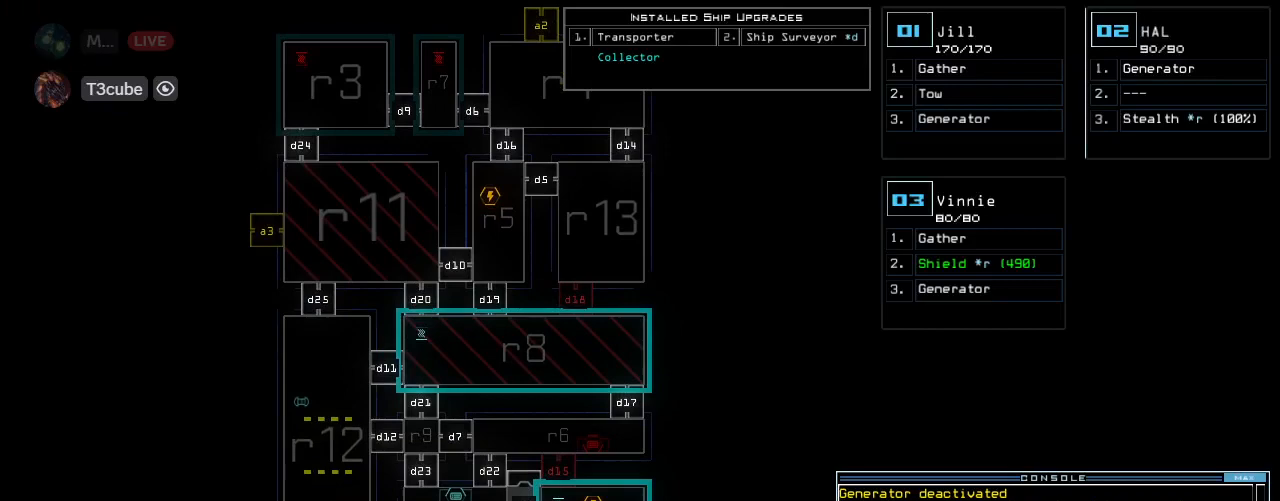
{"keys": [], "events": []}